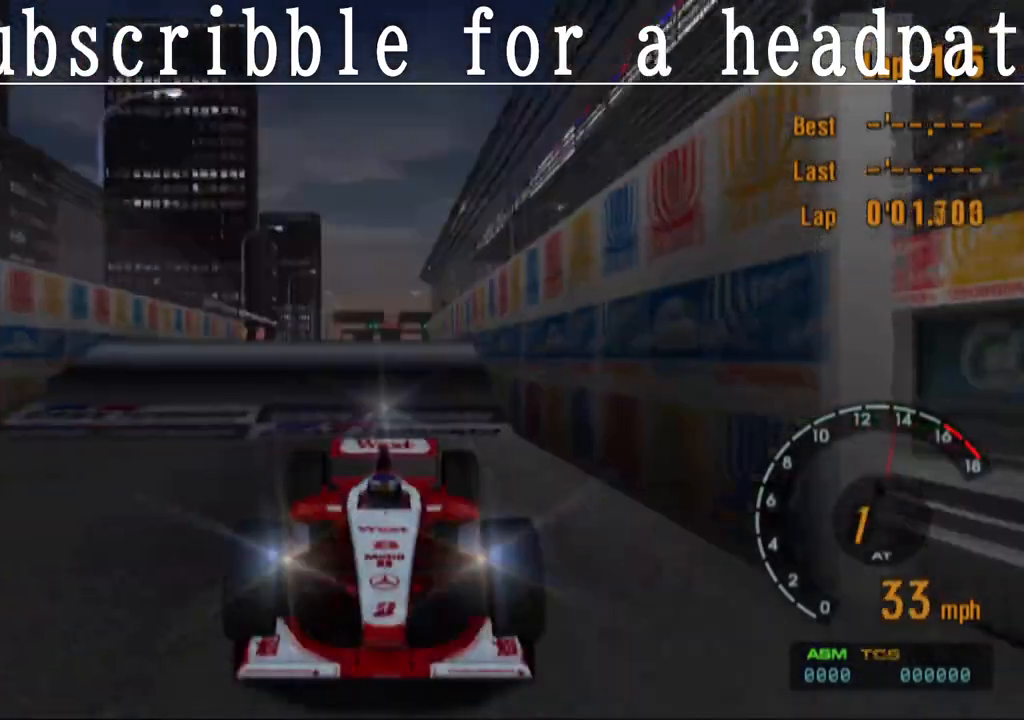
Gameplay with a controller (PlayStation layout); each line is a JSON object with the inputs held at the frame after it (dt_ms = milliseconds from this image to that frame). "events" lists button and stick changes between this image and that frame as [ms after this image, input, new state], when the widget could be followed in between.
{"dt_ms": 500, "buttons": ["CROSS", "L1"], "left_stick": "center", "right_stick": "center", "events": []}
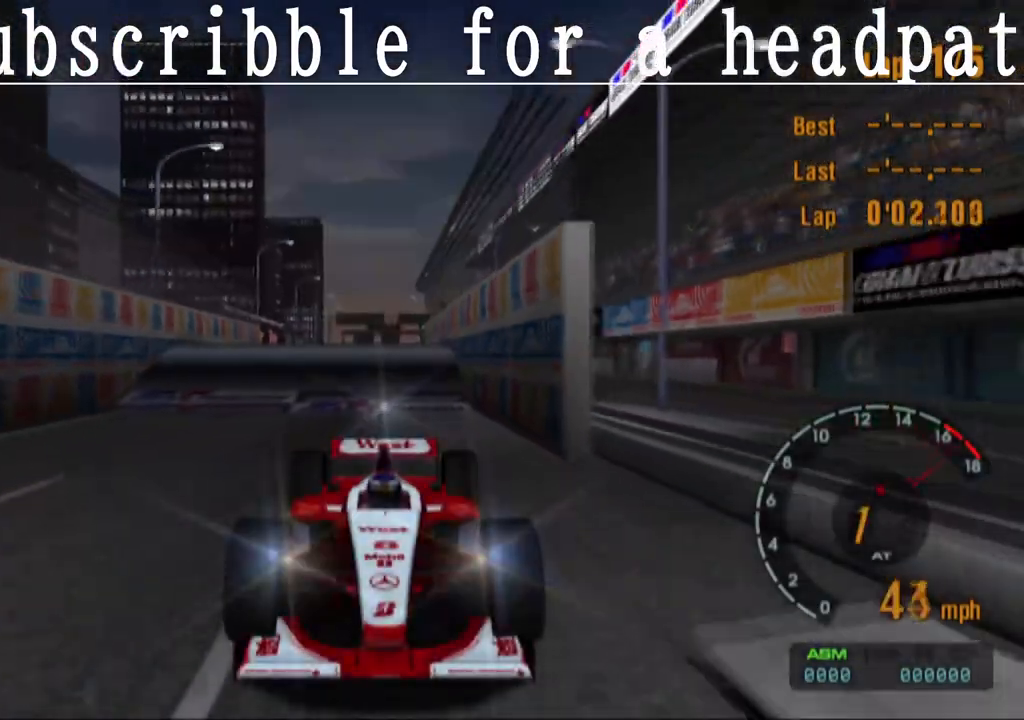
{"dt_ms": 500, "buttons": ["CROSS"], "left_stick": "center", "right_stick": "center", "events": [[233, "L1", "up"]]}
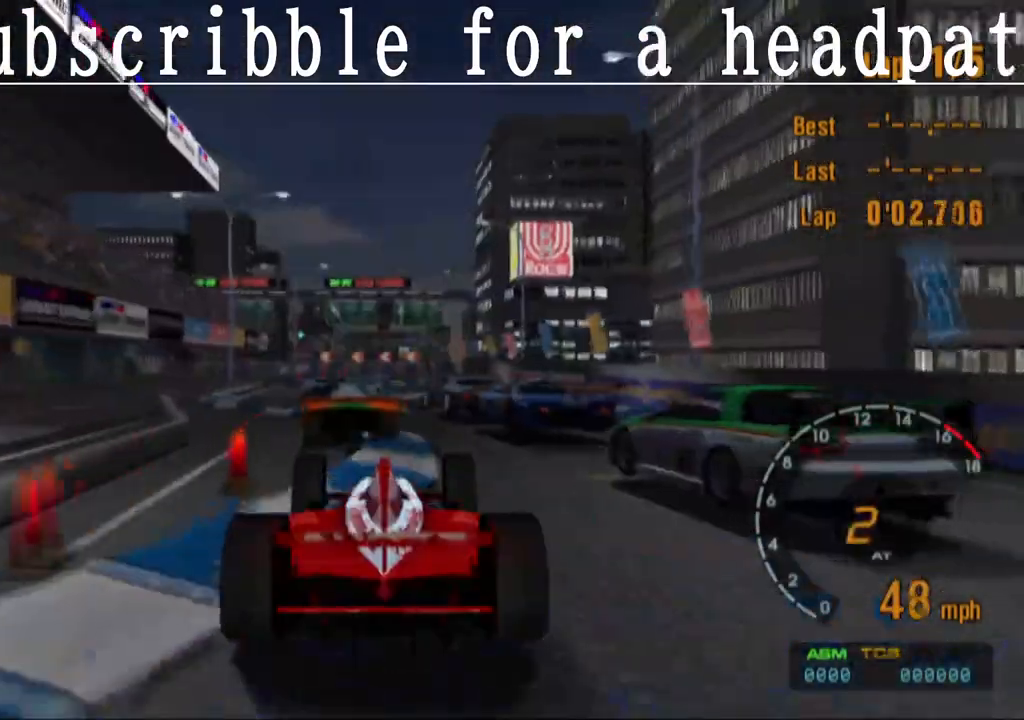
{"dt_ms": 500, "buttons": ["CROSS"], "left_stick": "center", "right_stick": "center", "events": [[350, "left_stick", "left"], [417, "left_stick", "center"]]}
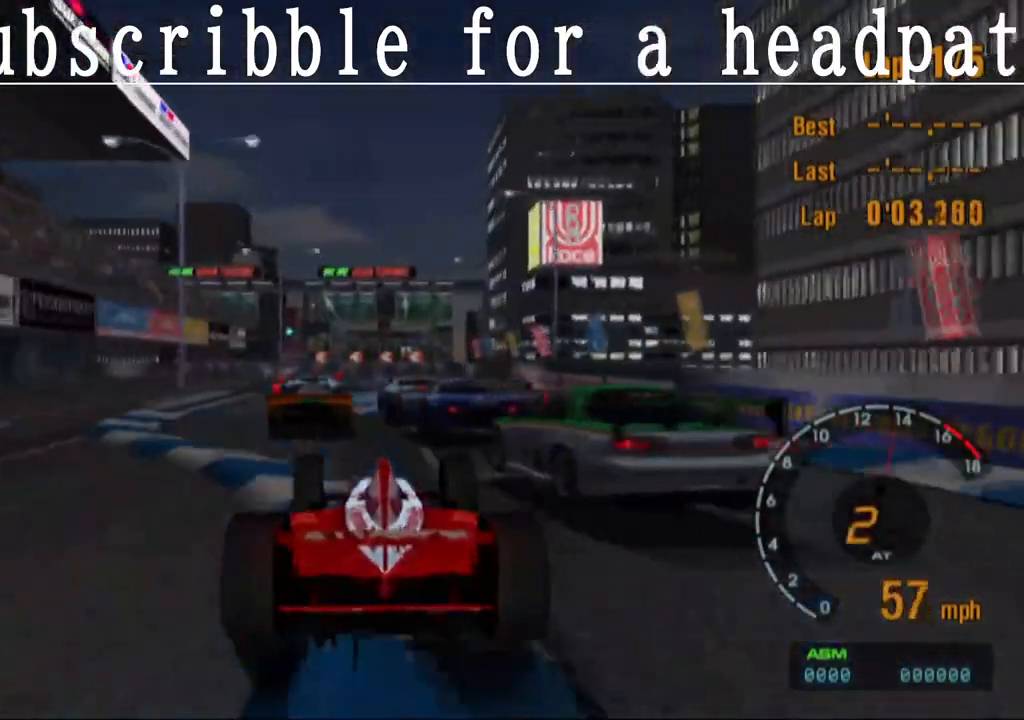
{"dt_ms": 500, "buttons": ["CROSS"], "left_stick": "right", "right_stick": "center", "events": [[367, "left_stick", "right"]]}
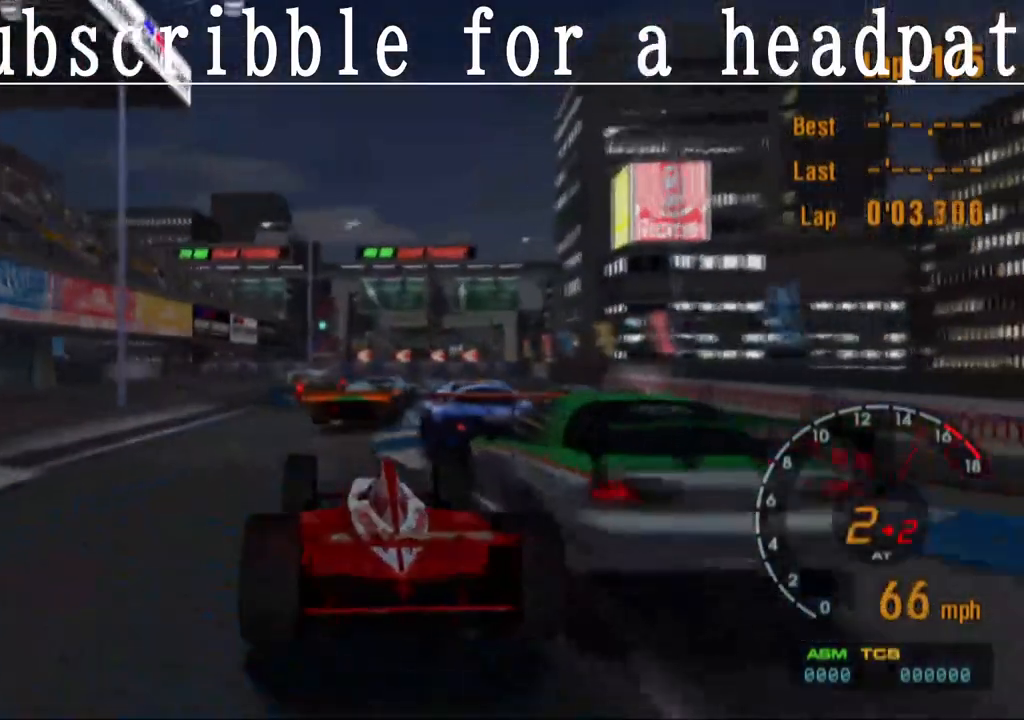
{"dt_ms": 500, "buttons": [], "left_stick": "right", "right_stick": "center", "events": [[17, "CROSS", "up"], [50, "left_stick", "center"], [333, "left_stick", "right"]]}
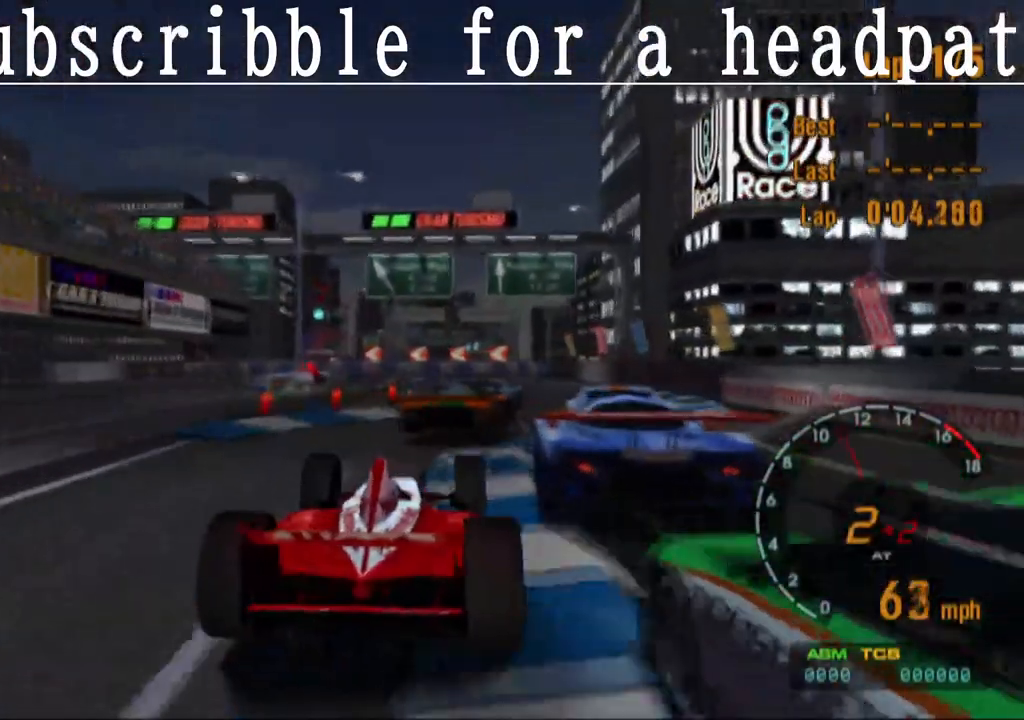
{"dt_ms": 500, "buttons": [], "left_stick": "left", "right_stick": "center", "events": [[100, "left_stick", "center"], [333, "left_stick", "left"]]}
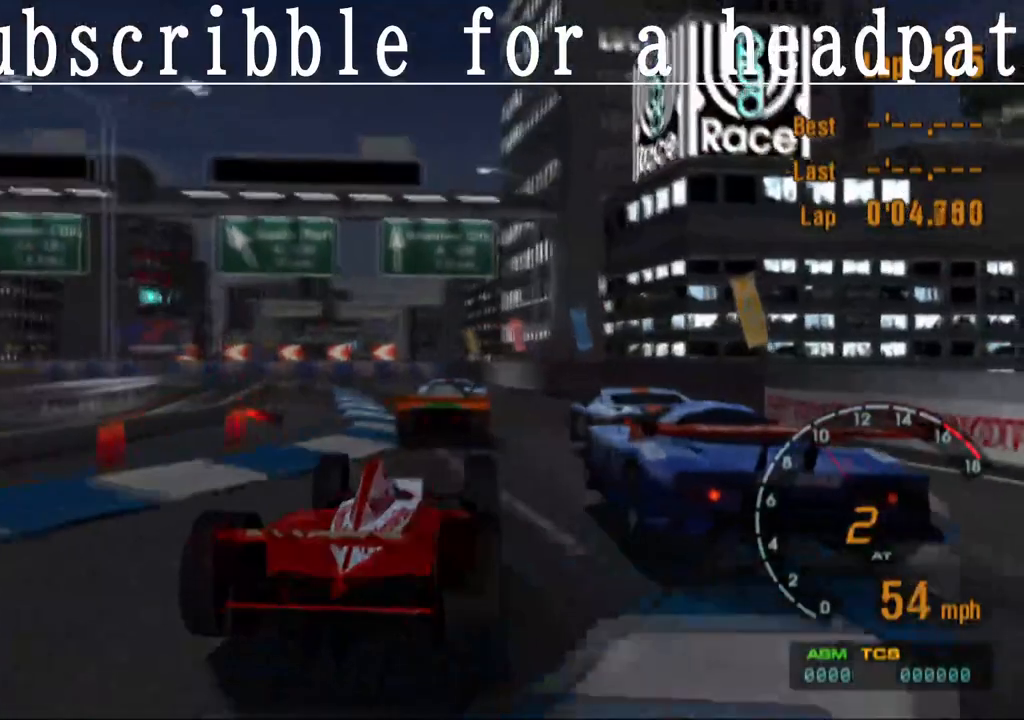
{"dt_ms": 500, "buttons": [], "left_stick": "center", "right_stick": "center", "events": [[67, "left_stick", "center"]]}
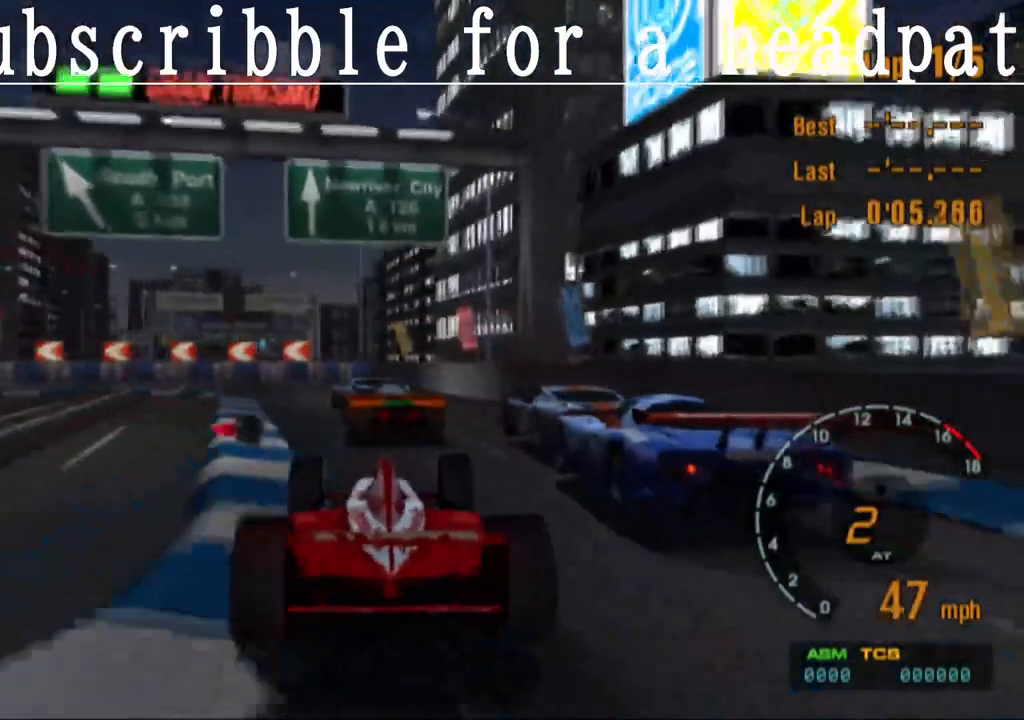
{"dt_ms": 500, "buttons": [], "left_stick": "center", "right_stick": "center", "events": [[250, "left_stick", "left"], [400, "left_stick", "center"]]}
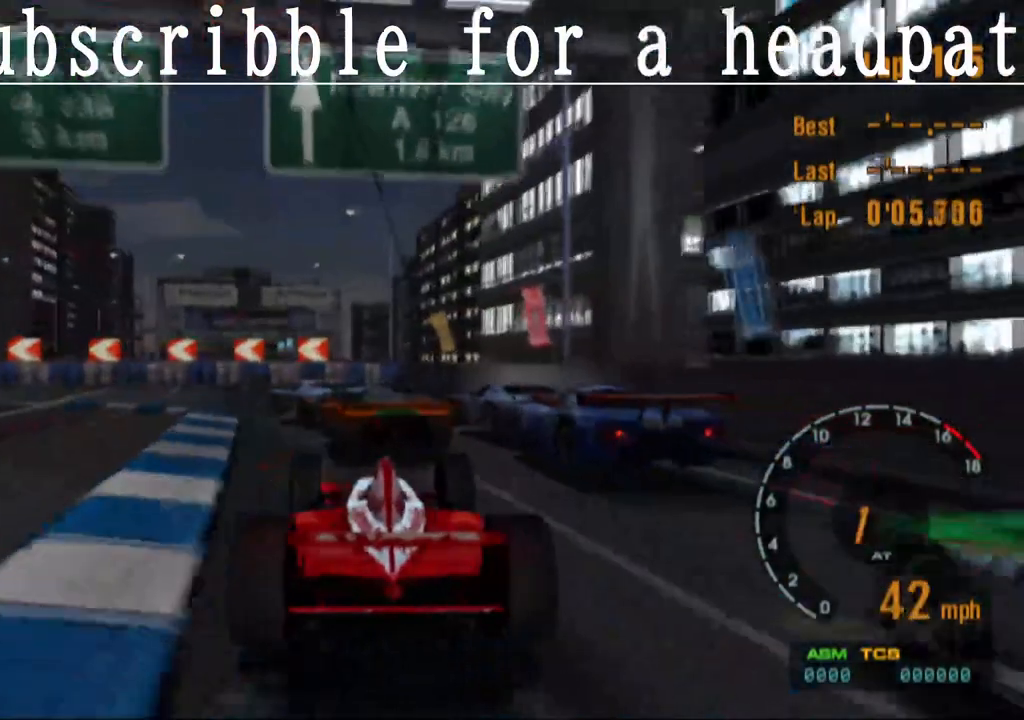
{"dt_ms": 500, "buttons": [], "left_stick": "left", "right_stick": "center", "events": [[17, "left_stick", "left"]]}
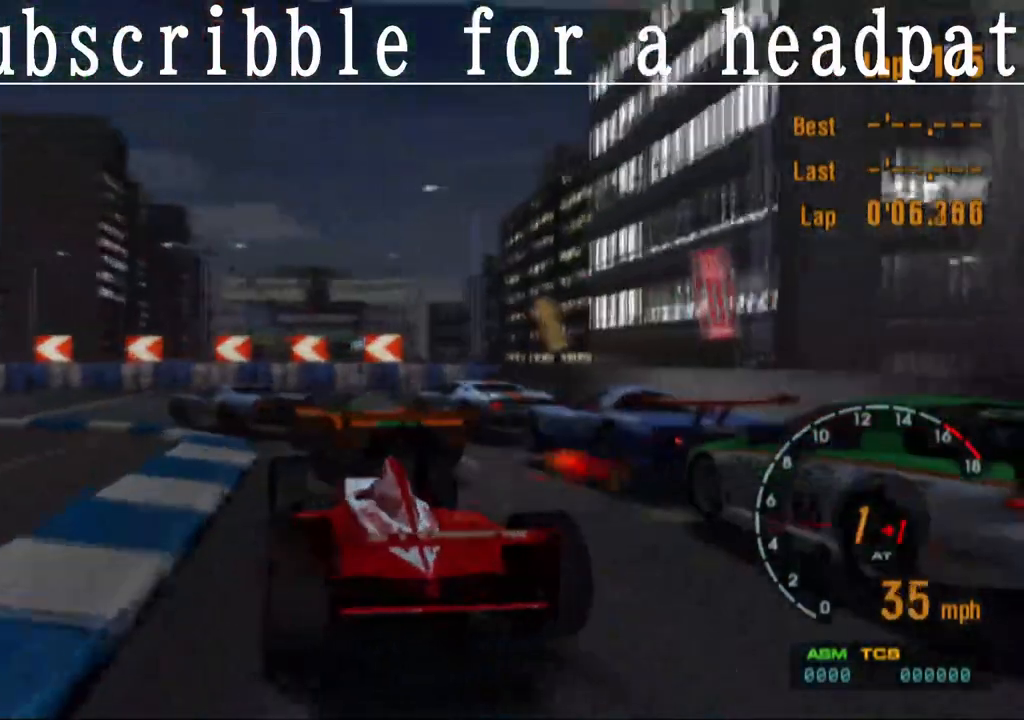
{"dt_ms": 500, "buttons": [], "left_stick": "left", "right_stick": "center", "events": []}
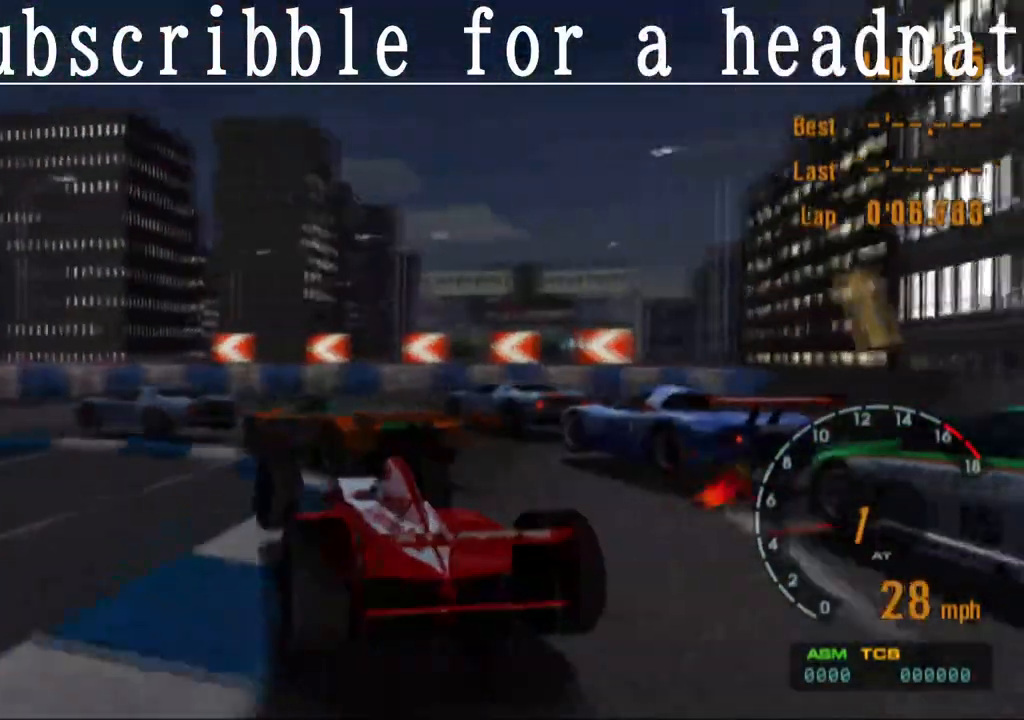
{"dt_ms": 500, "buttons": ["CROSS"], "left_stick": "left", "right_stick": "center", "events": [[250, "CROSS", "down"]]}
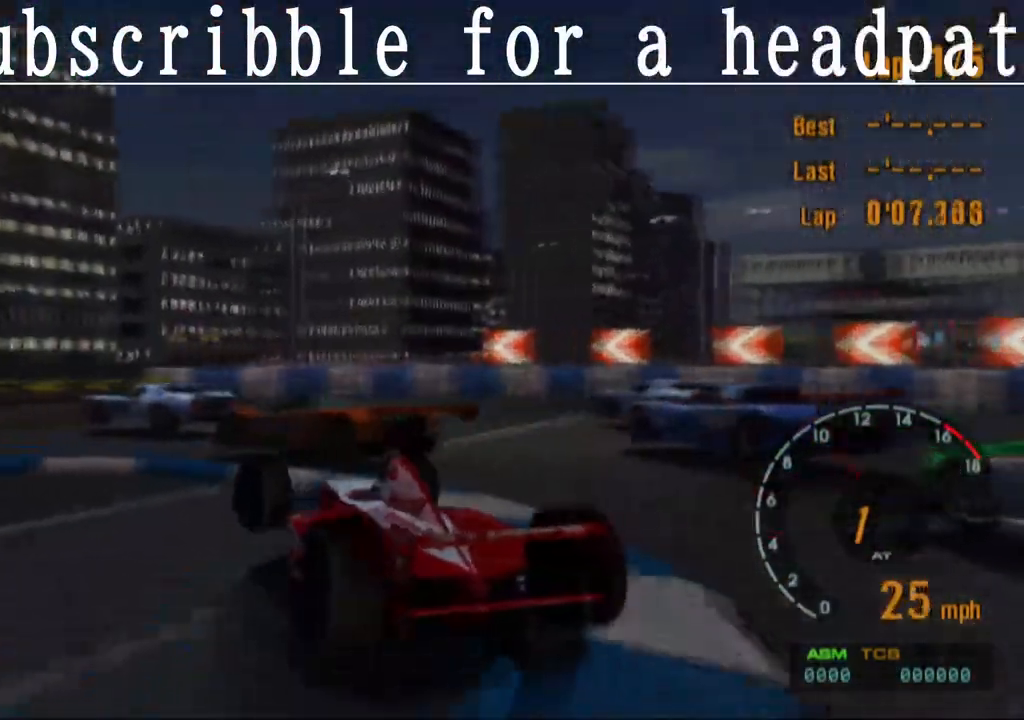
{"dt_ms": 1000, "buttons": ["CROSS"], "left_stick": "left", "right_stick": "center"}
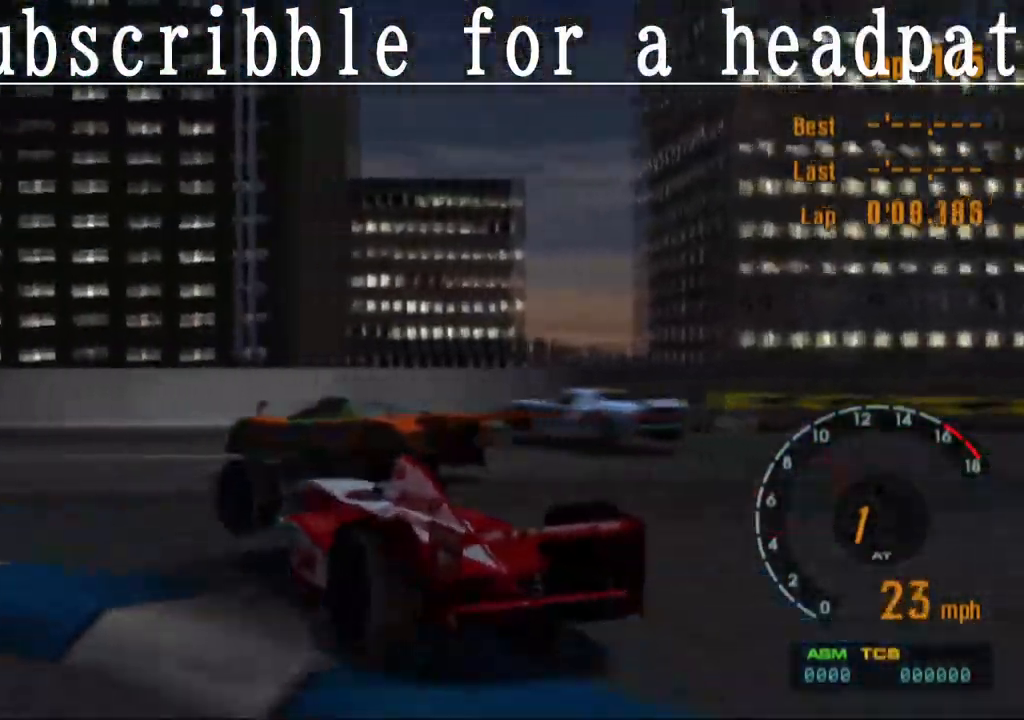
{"dt_ms": 500, "buttons": ["CROSS"], "left_stick": "left", "right_stick": "center", "events": [[50, "CROSS", "up"], [183, "CROSS", "down"]]}
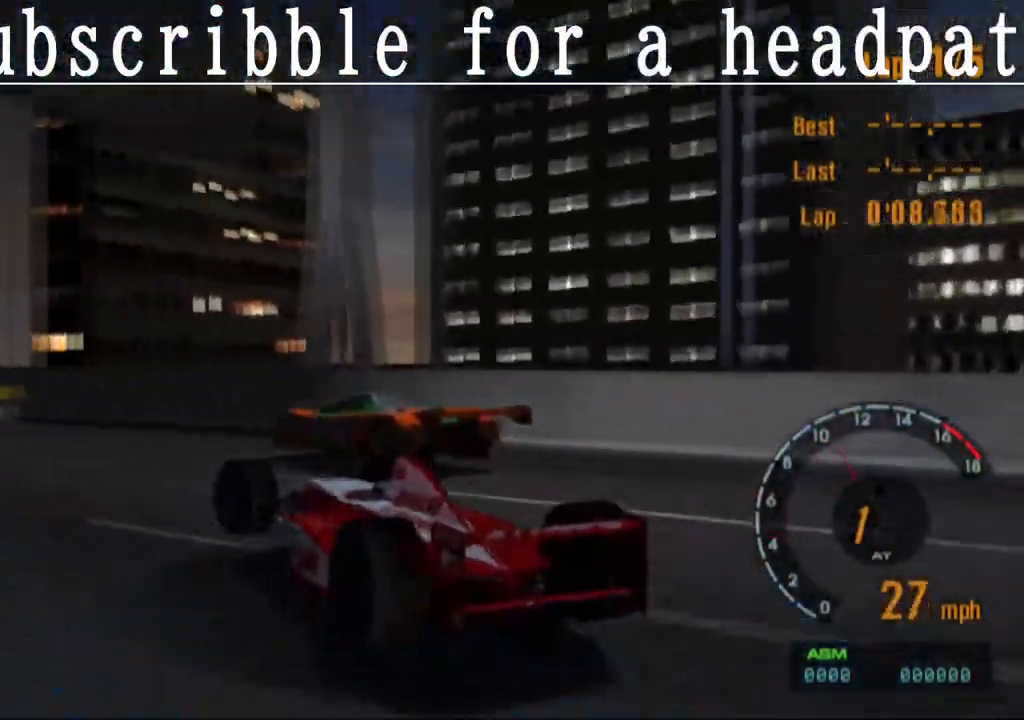
{"dt_ms": 500, "buttons": ["CROSS"], "left_stick": "center", "right_stick": "center", "events": [[250, "left_stick", "center"]]}
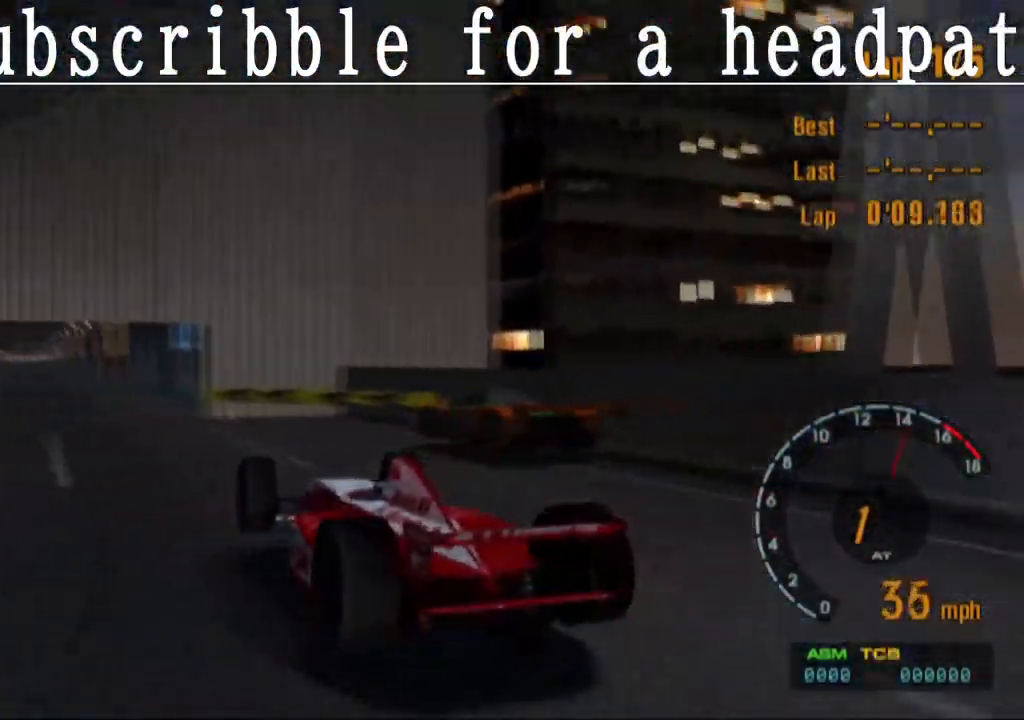
{"dt_ms": 500, "buttons": ["CROSS", "L1"], "left_stick": "right", "right_stick": "center", "events": [[83, "L1", "down"], [500, "left_stick", "right"]]}
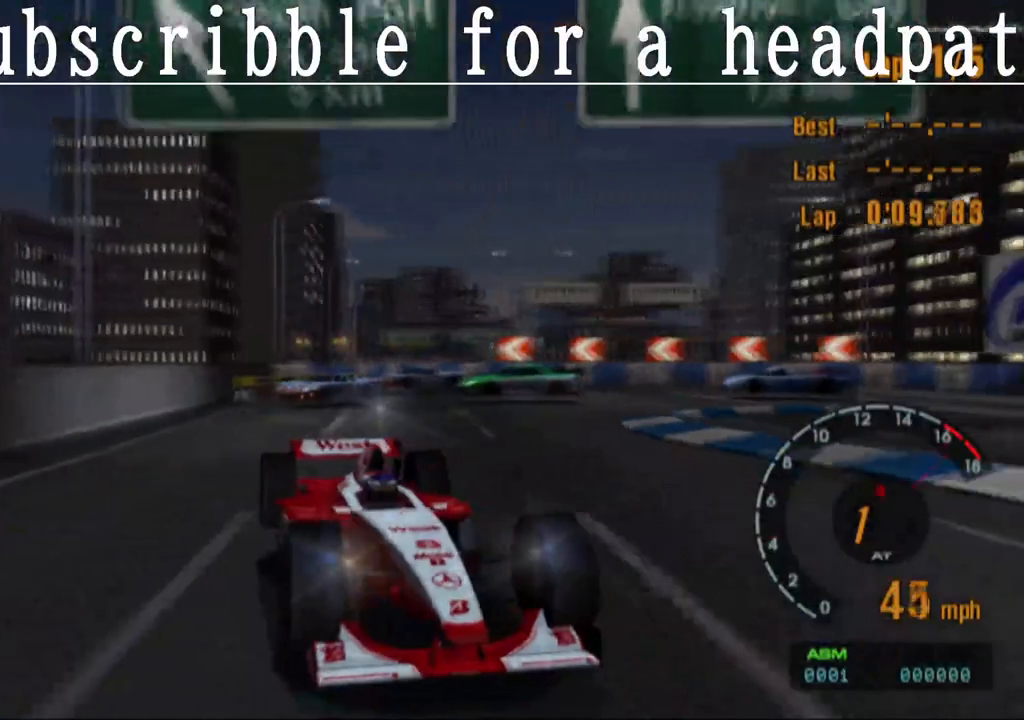
{"dt_ms": 500, "buttons": ["CROSS", "L1"], "left_stick": "center", "right_stick": "center", "events": [[167, "left_stick", "center"]]}
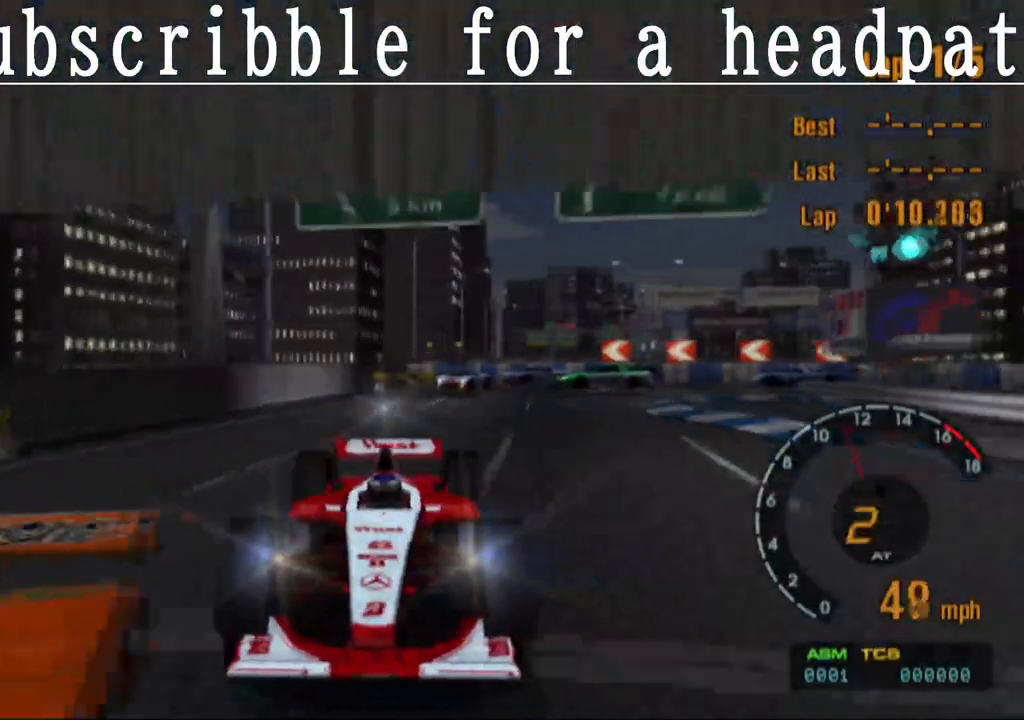
{"dt_ms": 500, "buttons": ["CROSS", "L1"], "left_stick": "center", "right_stick": "center", "events": []}
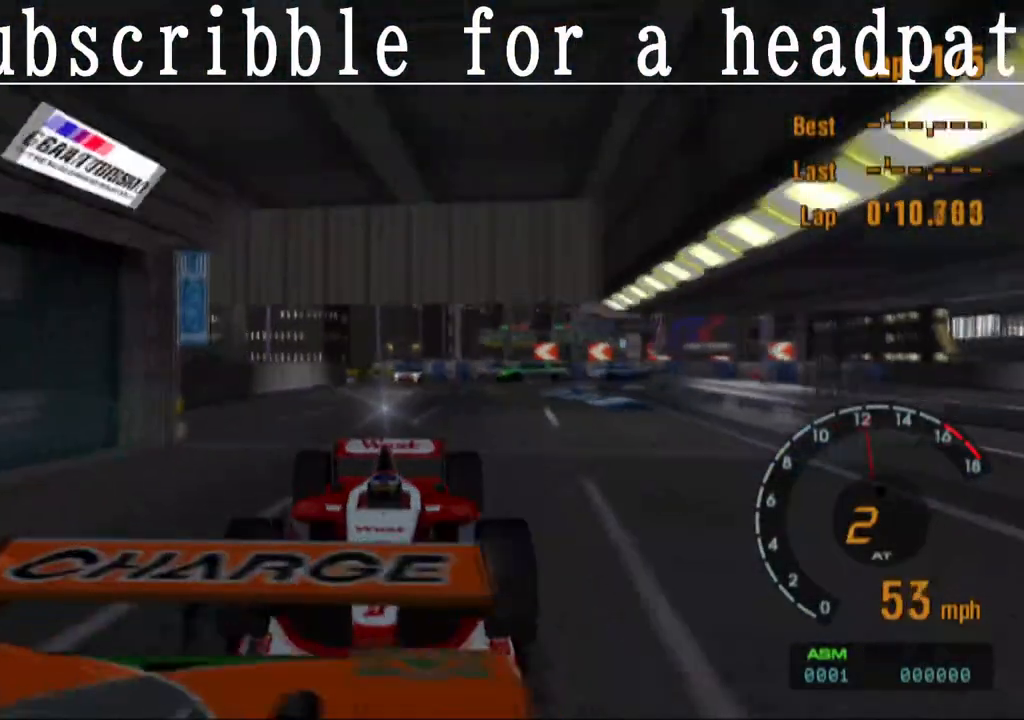
{"dt_ms": 500, "buttons": ["CROSS", "L1"], "left_stick": "right", "right_stick": "center", "events": [[433, "left_stick", "right"]]}
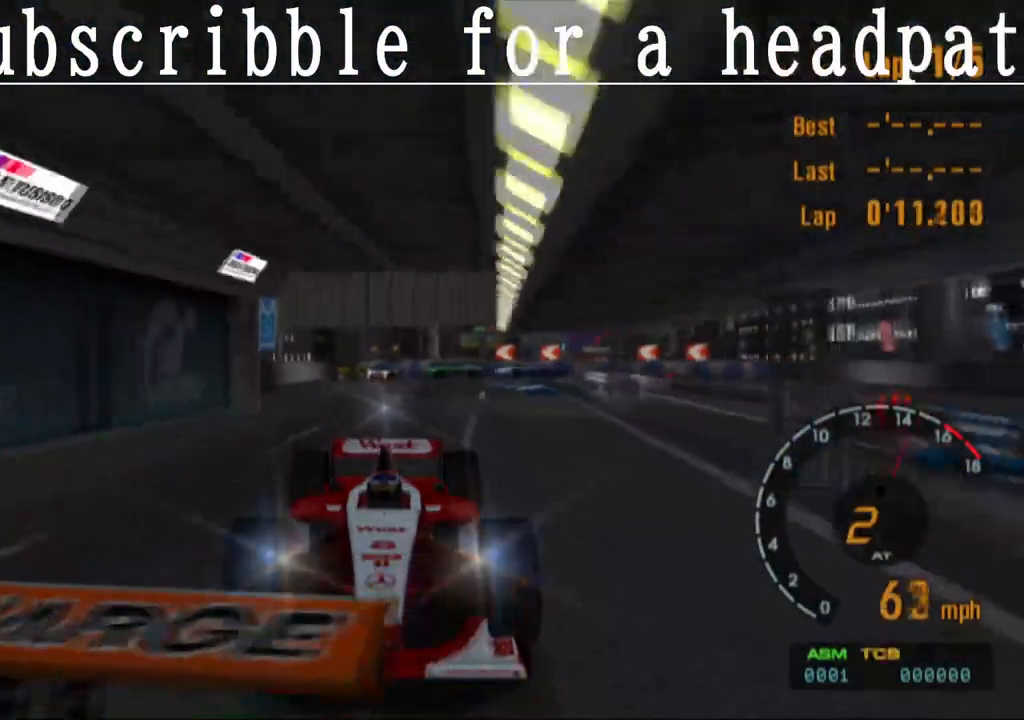
{"dt_ms": 500, "buttons": ["CROSS"], "left_stick": "center", "right_stick": "center", "events": [[50, "left_stick", "center"], [450, "L1", "up"]]}
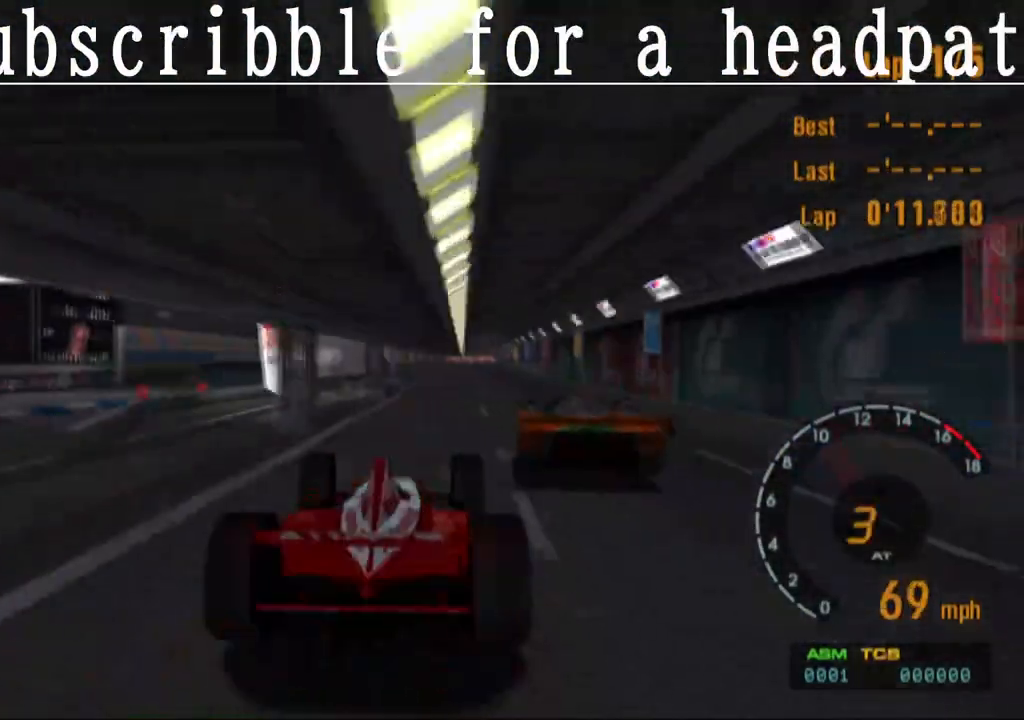
{"dt_ms": 500, "buttons": ["CROSS"], "left_stick": "center", "right_stick": "center", "events": [[183, "R1", "down"], [333, "R1", "up"]]}
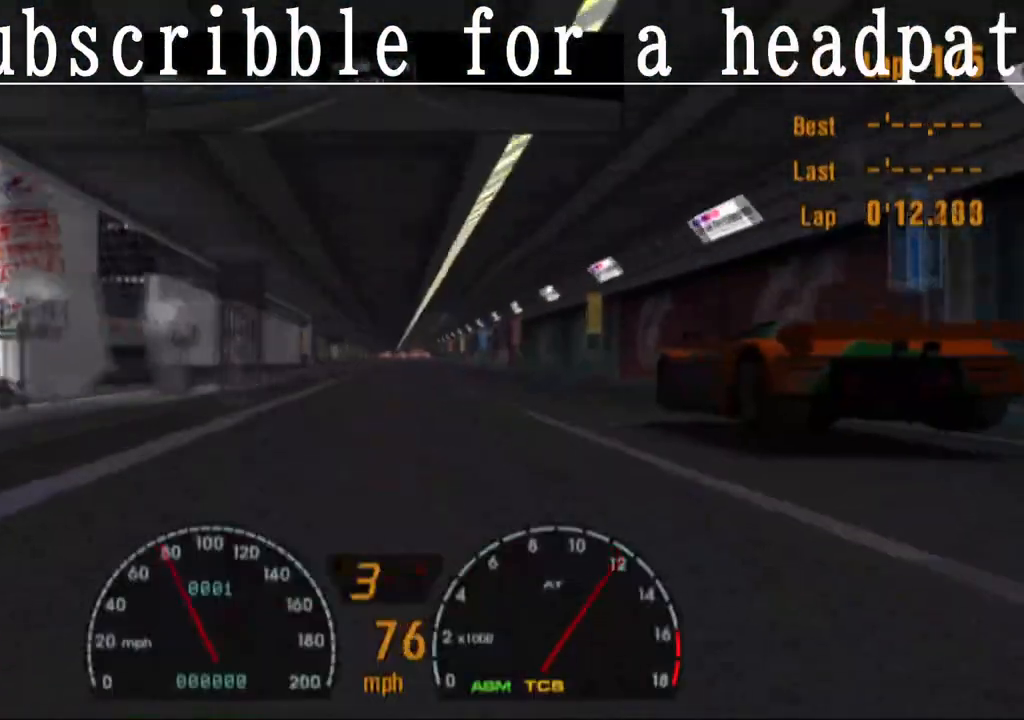
{"dt_ms": 500, "buttons": ["CROSS"], "left_stick": "center", "right_stick": "center", "events": []}
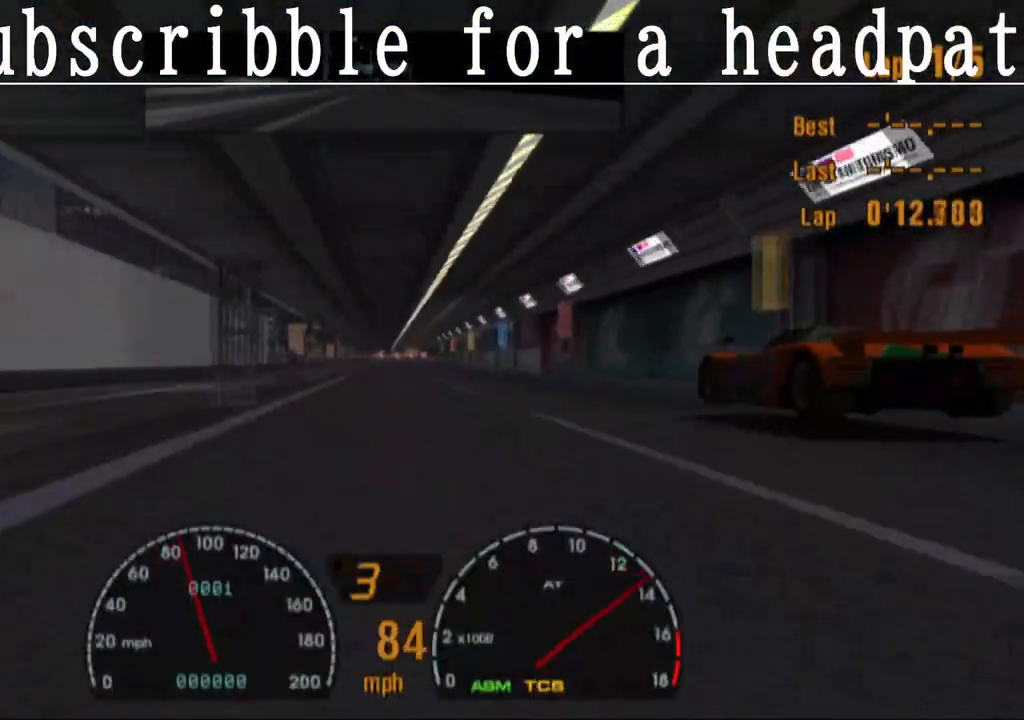
{"dt_ms": 500, "buttons": ["CROSS"], "left_stick": "center", "right_stick": "center", "events": [[283, "R1", "down"], [433, "R1", "up"]]}
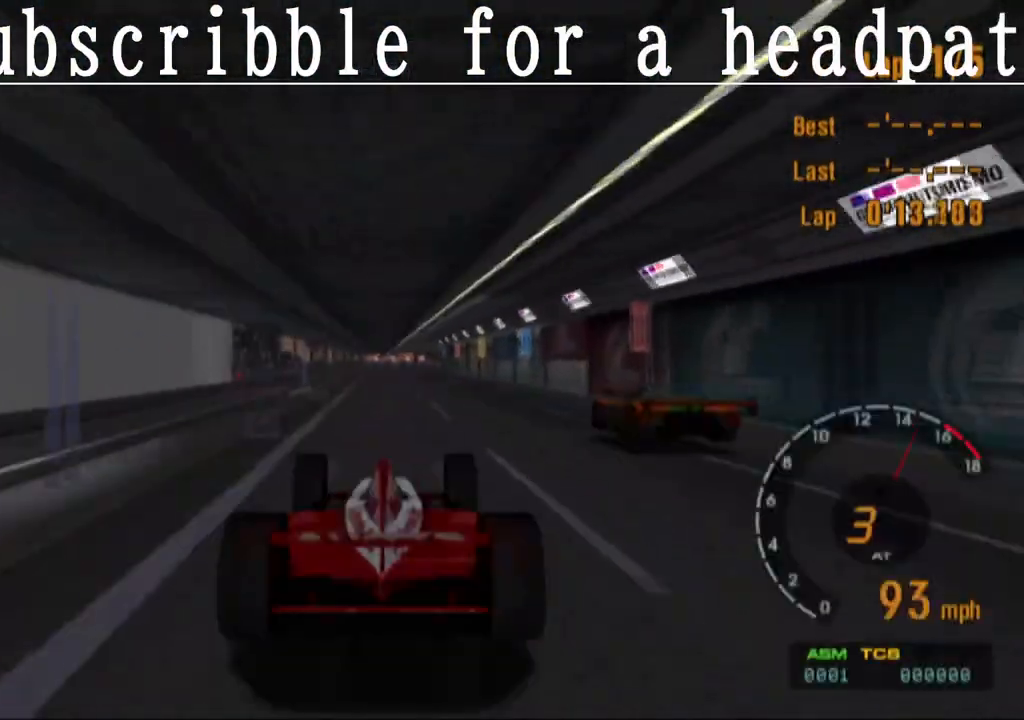
{"dt_ms": 500, "buttons": ["CROSS"], "left_stick": "center", "right_stick": "center", "events": []}
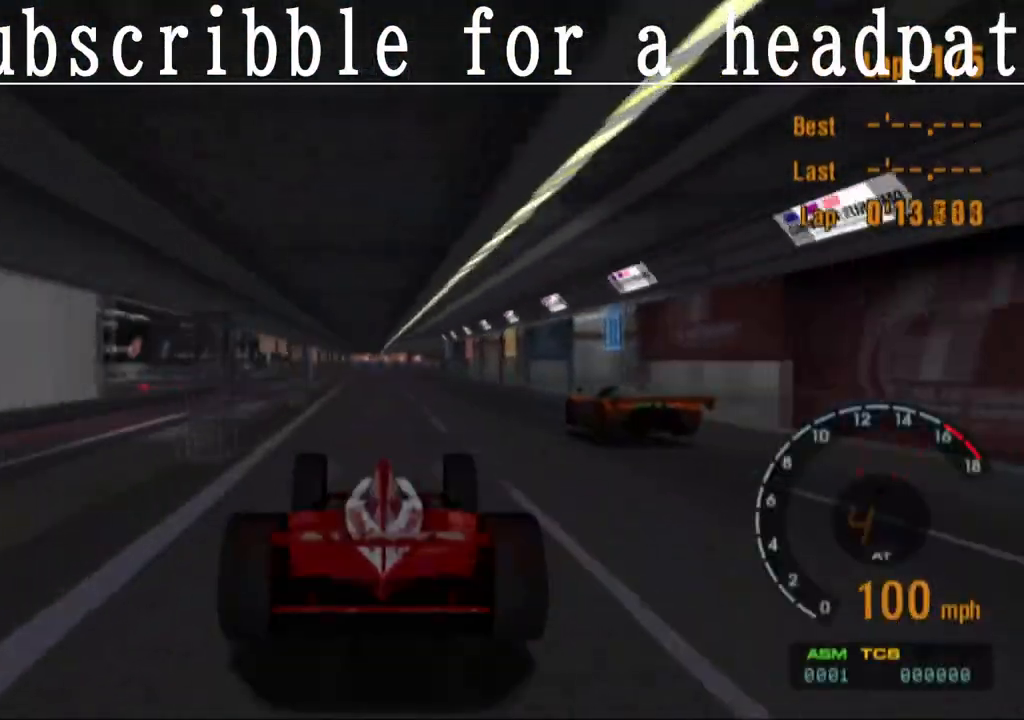
{"dt_ms": 500, "buttons": ["CROSS"], "left_stick": "center", "right_stick": "center", "events": []}
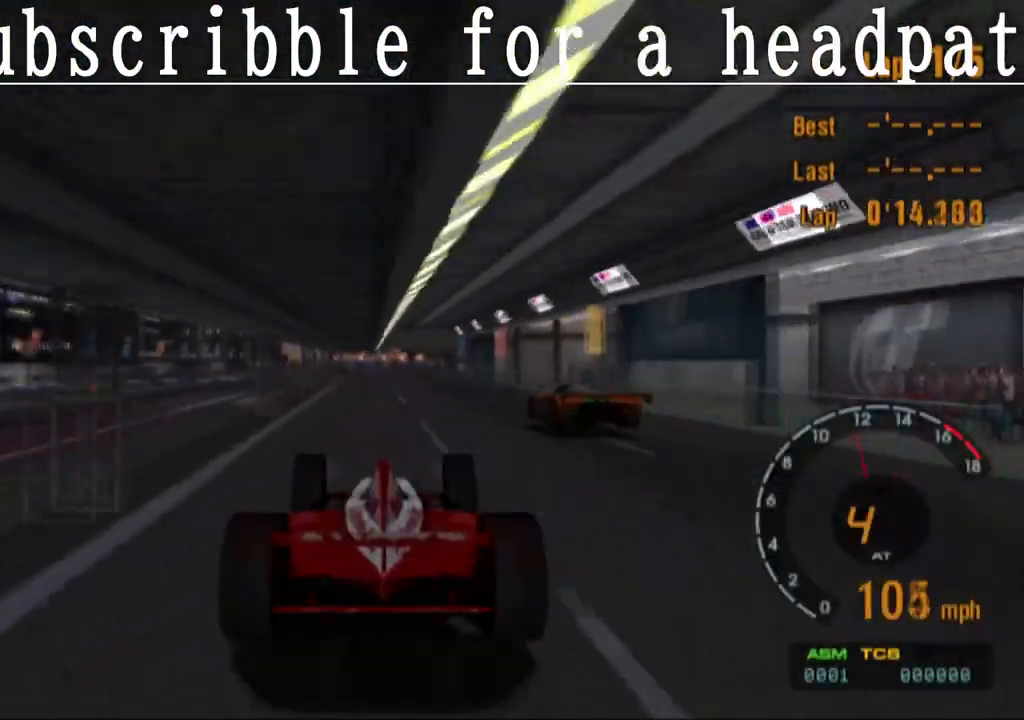
{"dt_ms": 500, "buttons": ["CROSS"], "left_stick": "center", "right_stick": "center", "events": []}
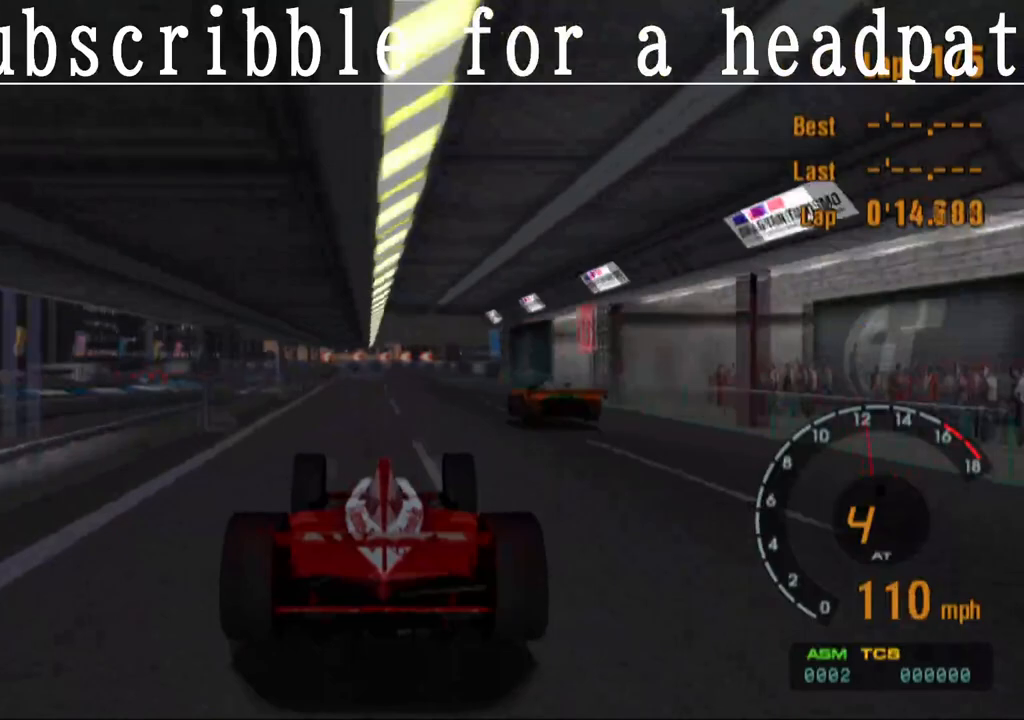
{"dt_ms": 500, "buttons": ["CROSS"], "left_stick": "center", "right_stick": "center", "events": []}
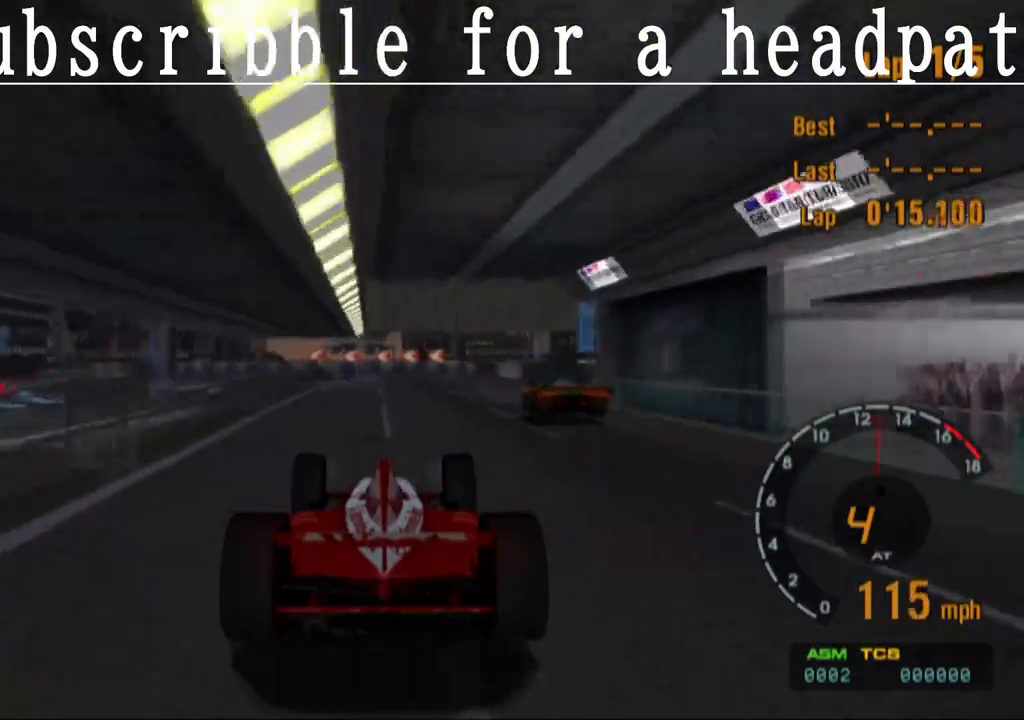
{"dt_ms": 500, "buttons": ["SQUARE"], "left_stick": "center", "right_stick": "center", "events": [[350, "SQUARE", "down"], [367, "CROSS", "up"]]}
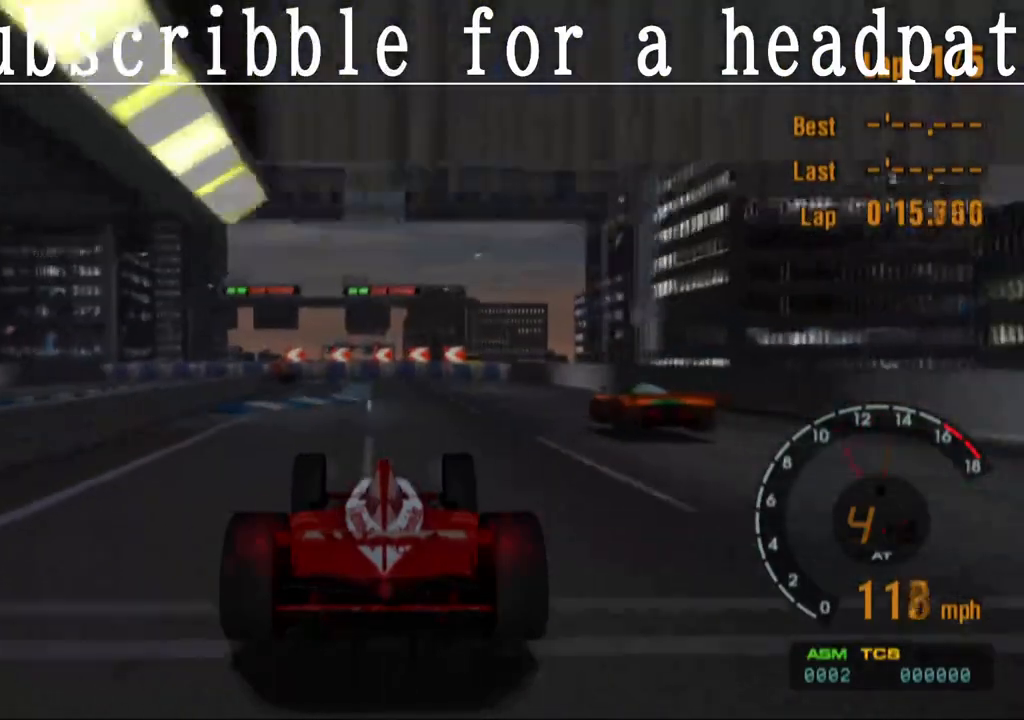
{"dt_ms": 500, "buttons": ["SQUARE"], "left_stick": "center", "right_stick": "center", "events": []}
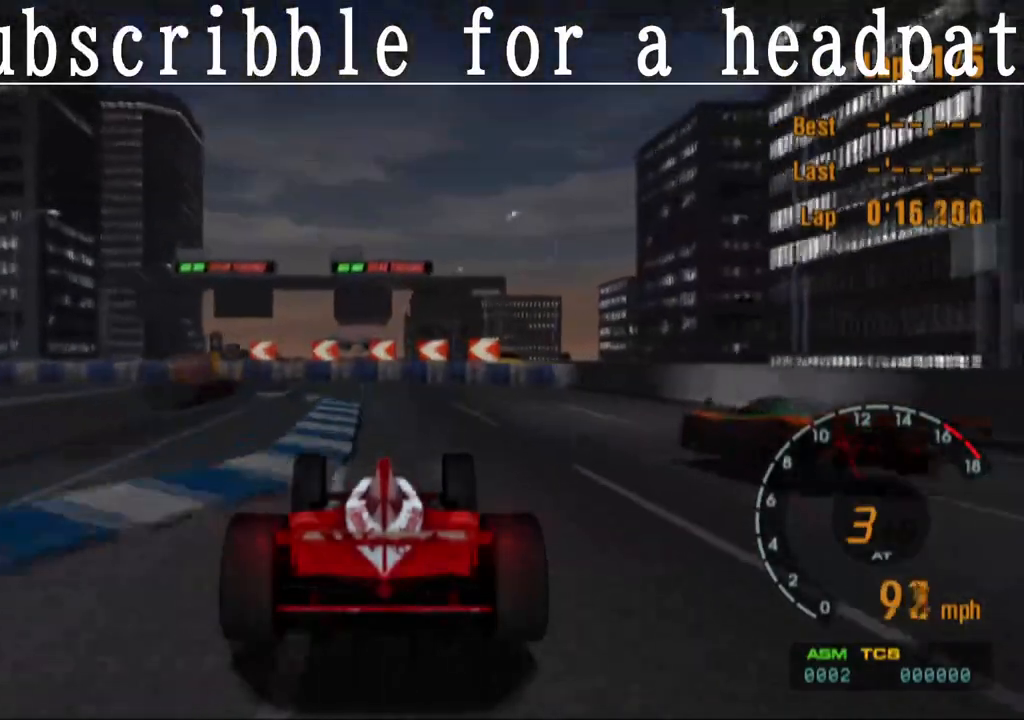
{"dt_ms": 500, "buttons": ["SQUARE"], "left_stick": "left", "right_stick": "center", "events": [[500, "left_stick", "left"]]}
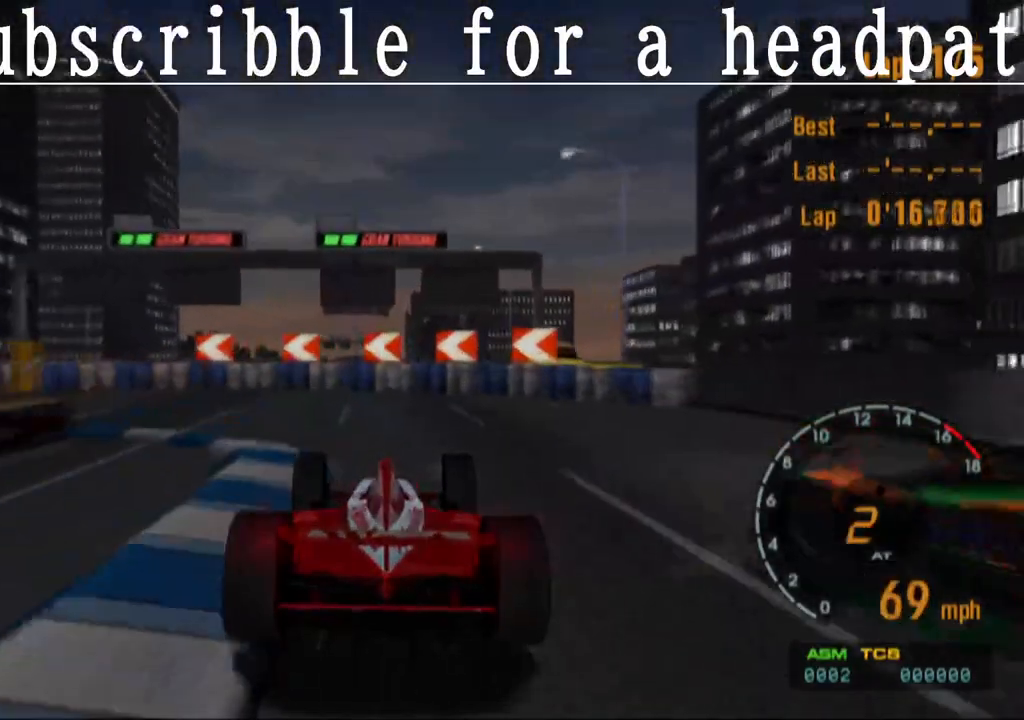
{"dt_ms": 500, "buttons": ["SQUARE"], "left_stick": "left", "right_stick": "center", "events": []}
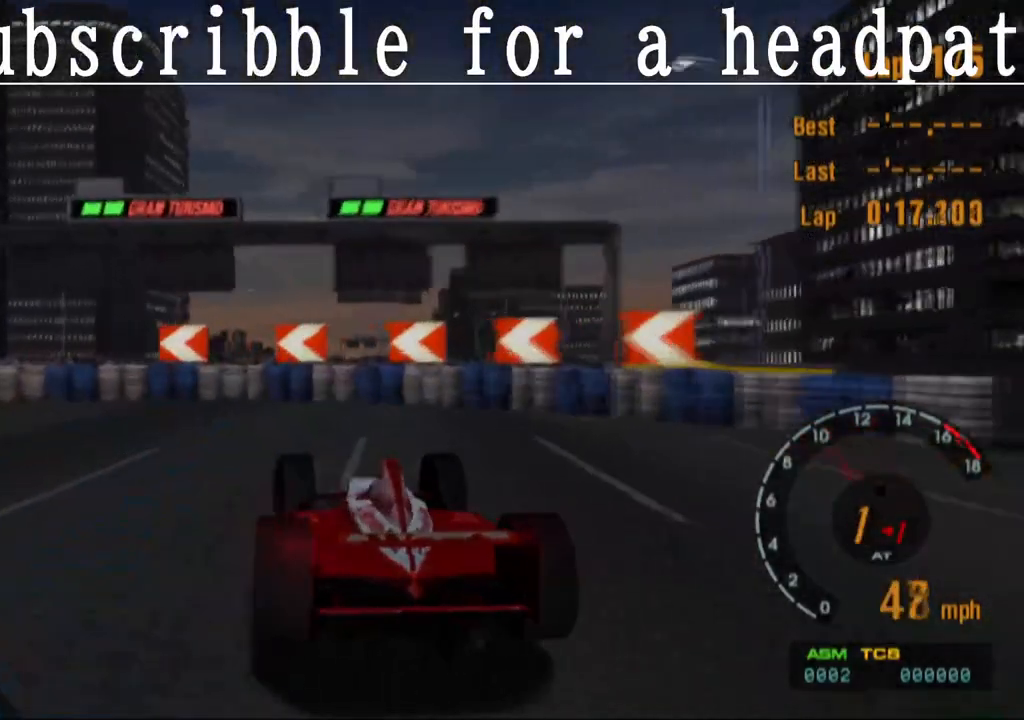
{"dt_ms": 500, "buttons": ["L1"], "left_stick": "left", "right_stick": "center", "events": [[67, "L1", "down"], [350, "SQUARE", "up"]]}